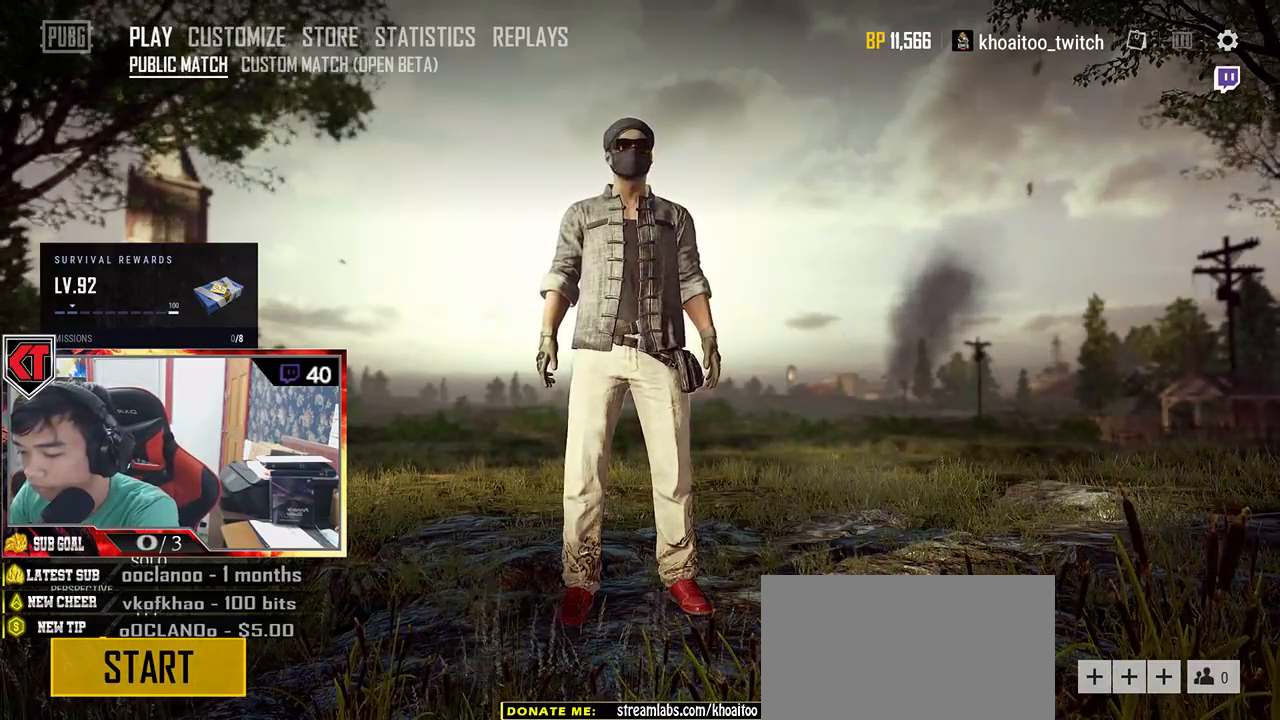
Gameplay with keyboard and mouse; each line is a JSON object with the keys and mouse buttons held at the frame after it. "events" lists presses ("down") and releases ("up") of "a", "c", "ctrl", "d", "e", "f", "q", "r", "s", "shift", "space", "tab", "v", "w", "x", "z", "mouse_left", "mouse_wheel" and "mouse_right" between this image and that frame as [ms after this image, input, new state], when the widget could be followed in between. "mouse_left", "mouse_wheel", "mouse_right" = the "left", "wheel", "right" buttons of the "mouse" list. No other keys are recorded. "wheel" means that the mouse wheel is clicked or scrolled. Mouse movement is not recorded.
{"keys": [], "mouse": [], "events": [[33, "e", "down"], [117, "e", "up"], [283, "space", "down"], [383, "space", "up"]]}
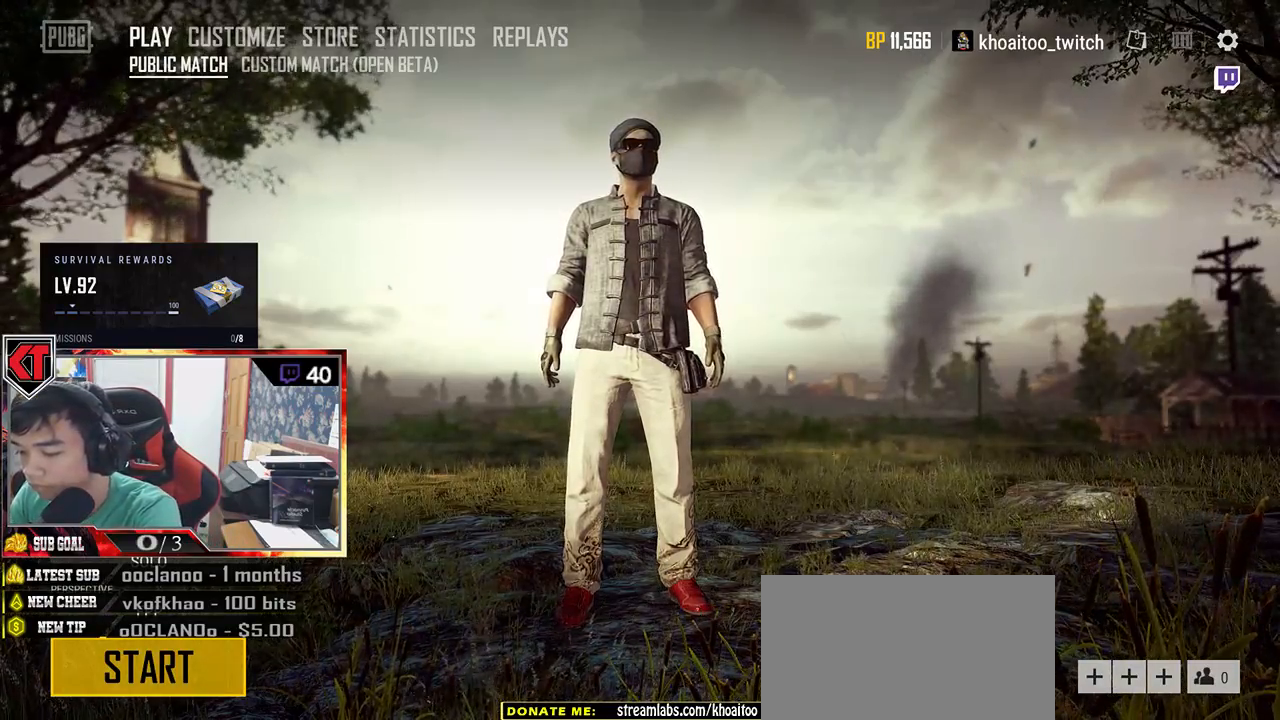
{"keys": [], "mouse": [], "events": []}
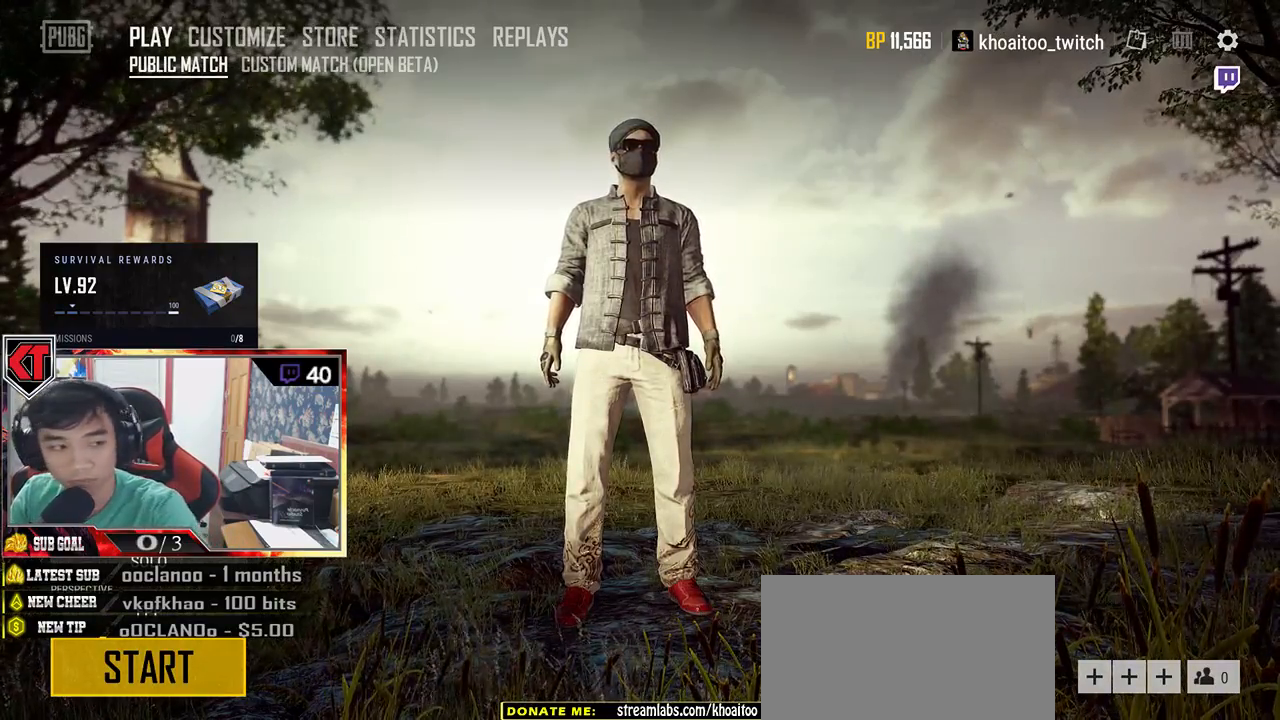
{"keys": [], "mouse": [], "events": []}
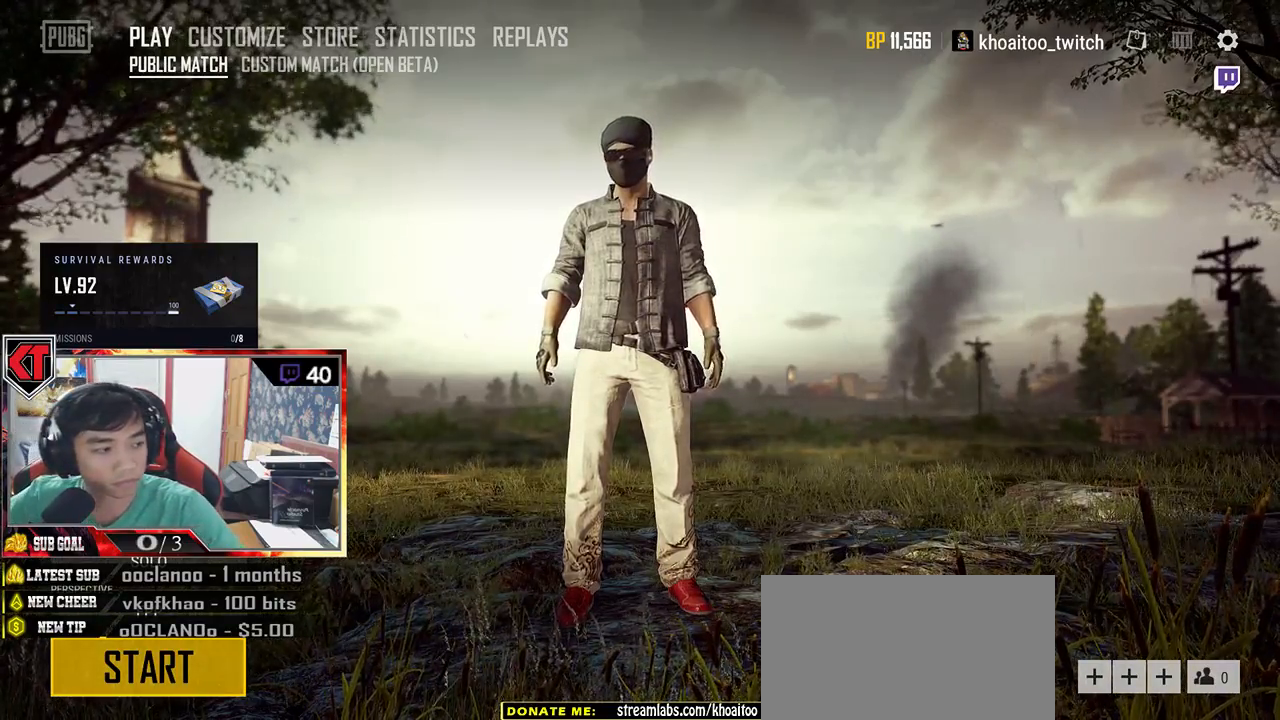
{"keys": [], "mouse": [], "events": []}
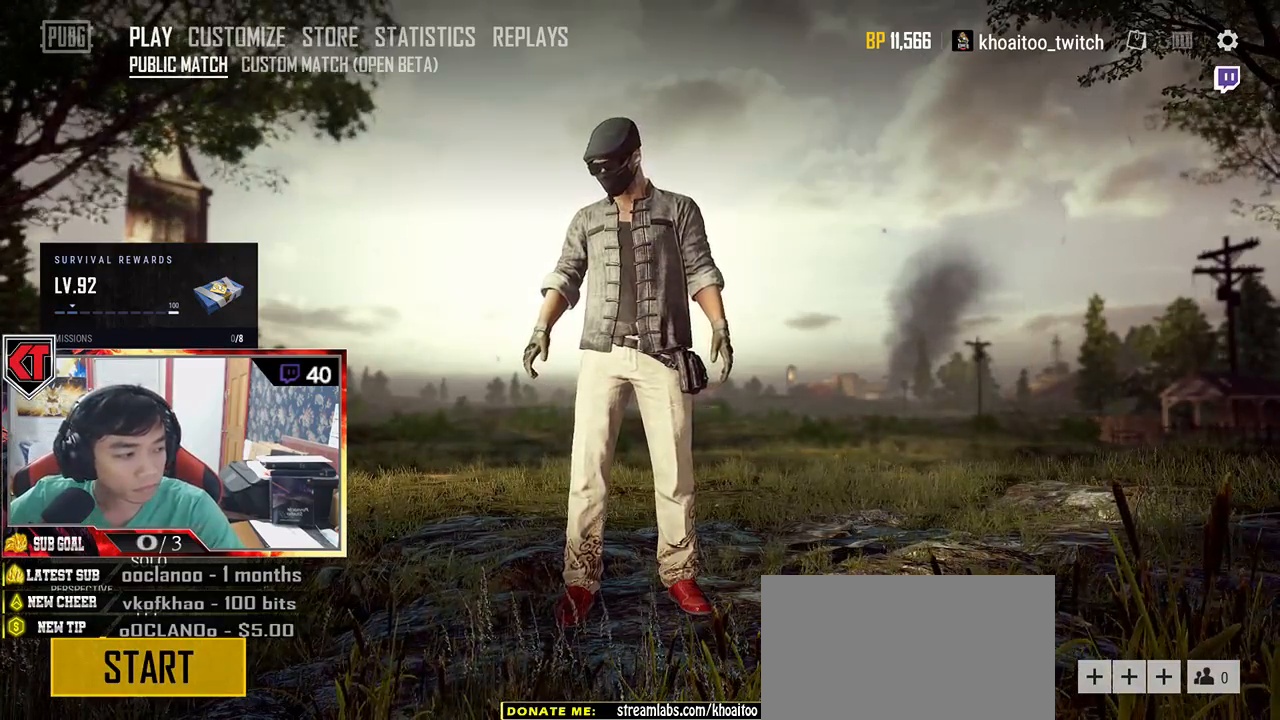
{"keys": [], "mouse": [], "events": []}
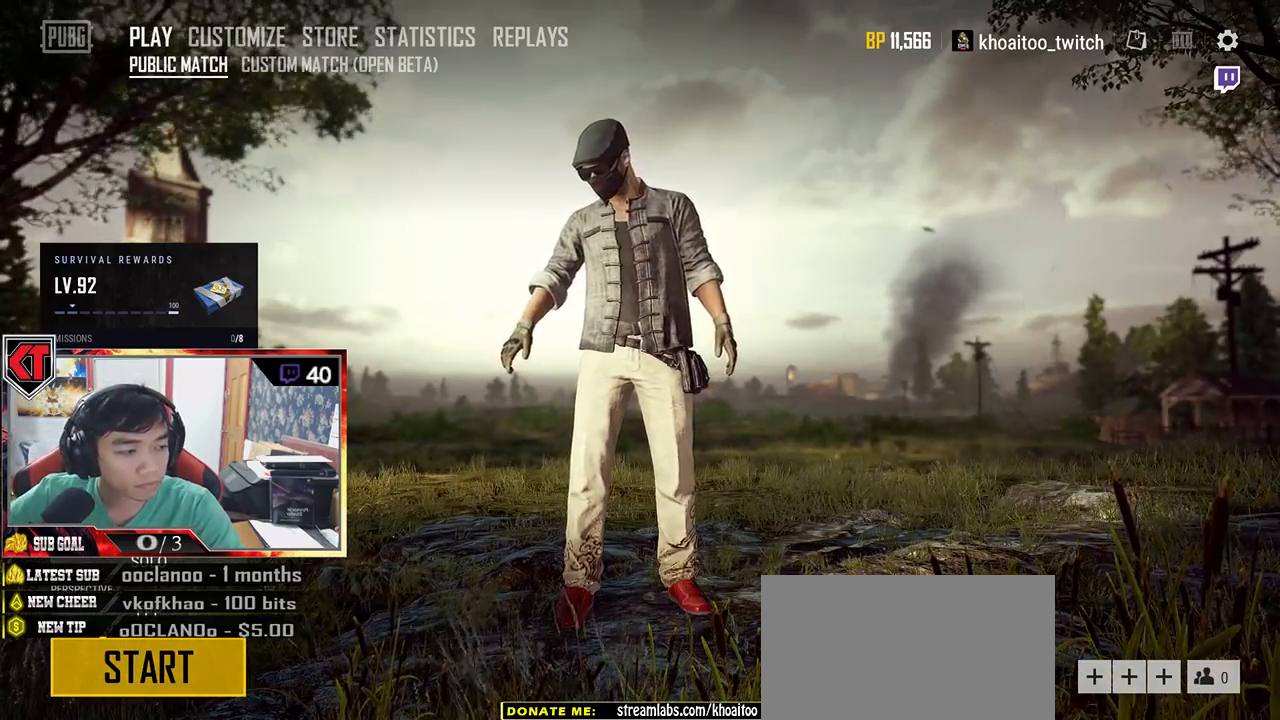
{"keys": [], "mouse": [], "events": []}
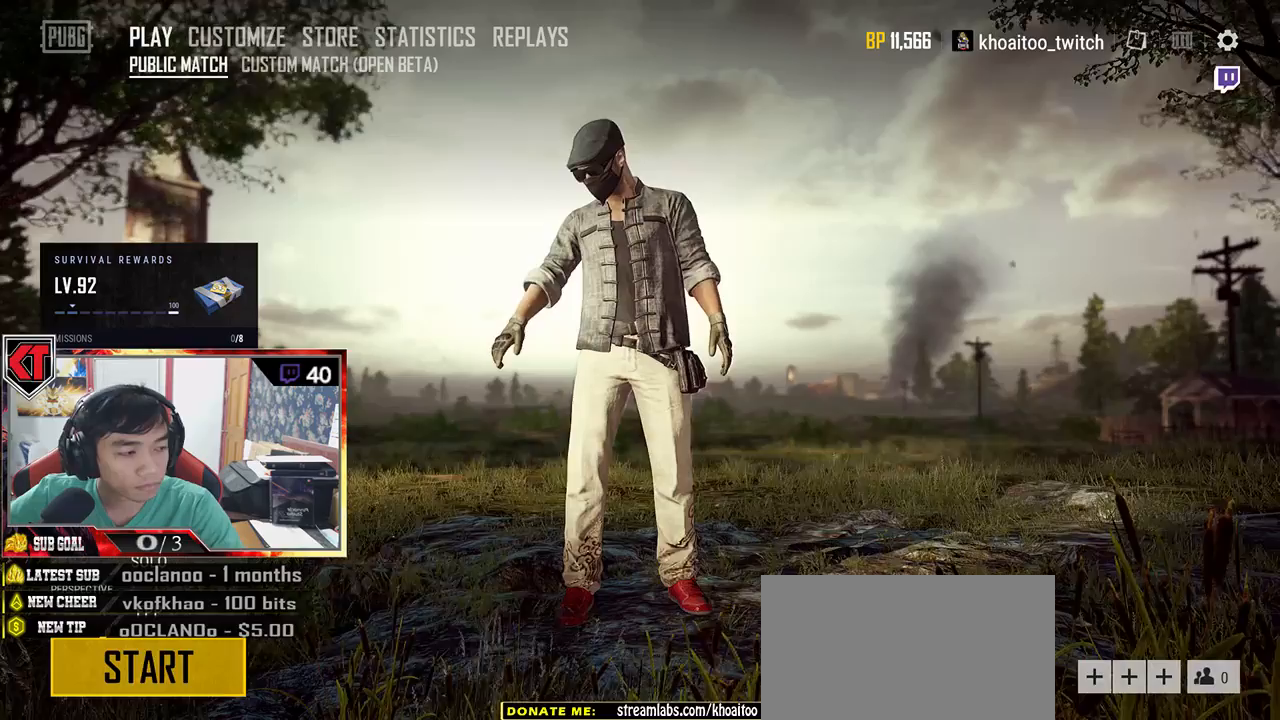
{"keys": [], "mouse": [], "events": []}
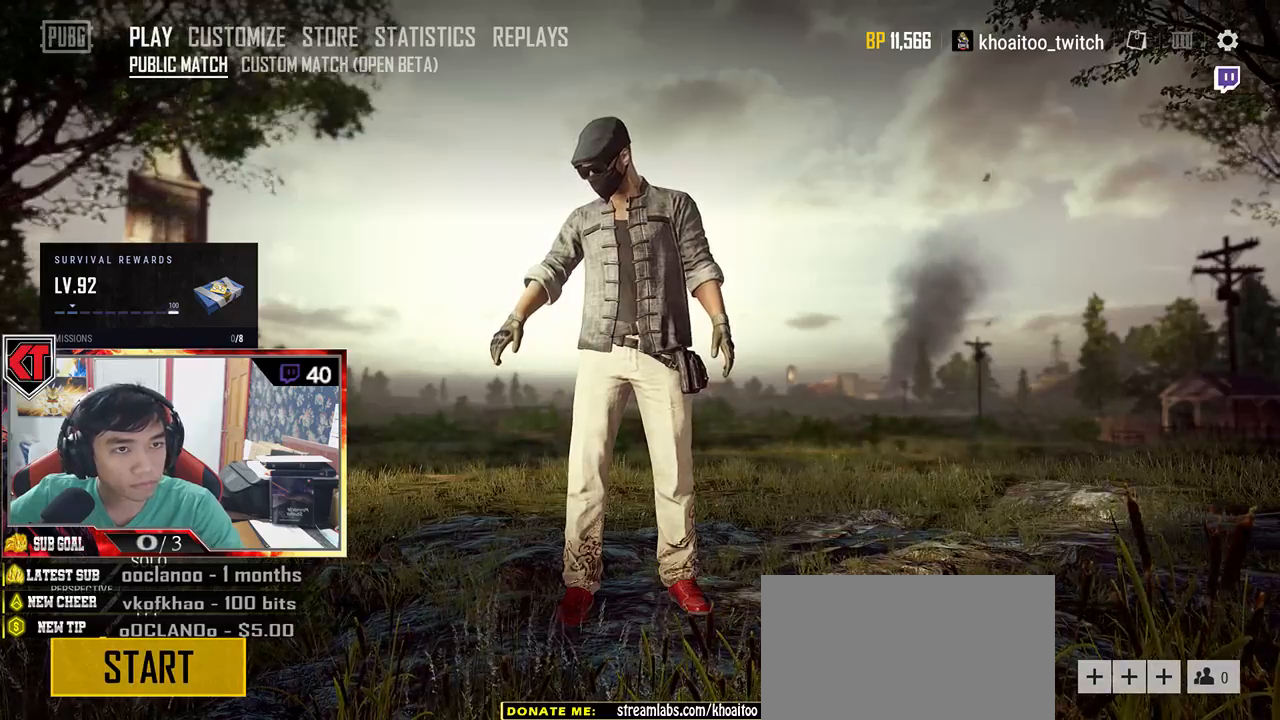
{"keys": [], "mouse": ["left"], "events": [[500, "mouse_left", "down"]]}
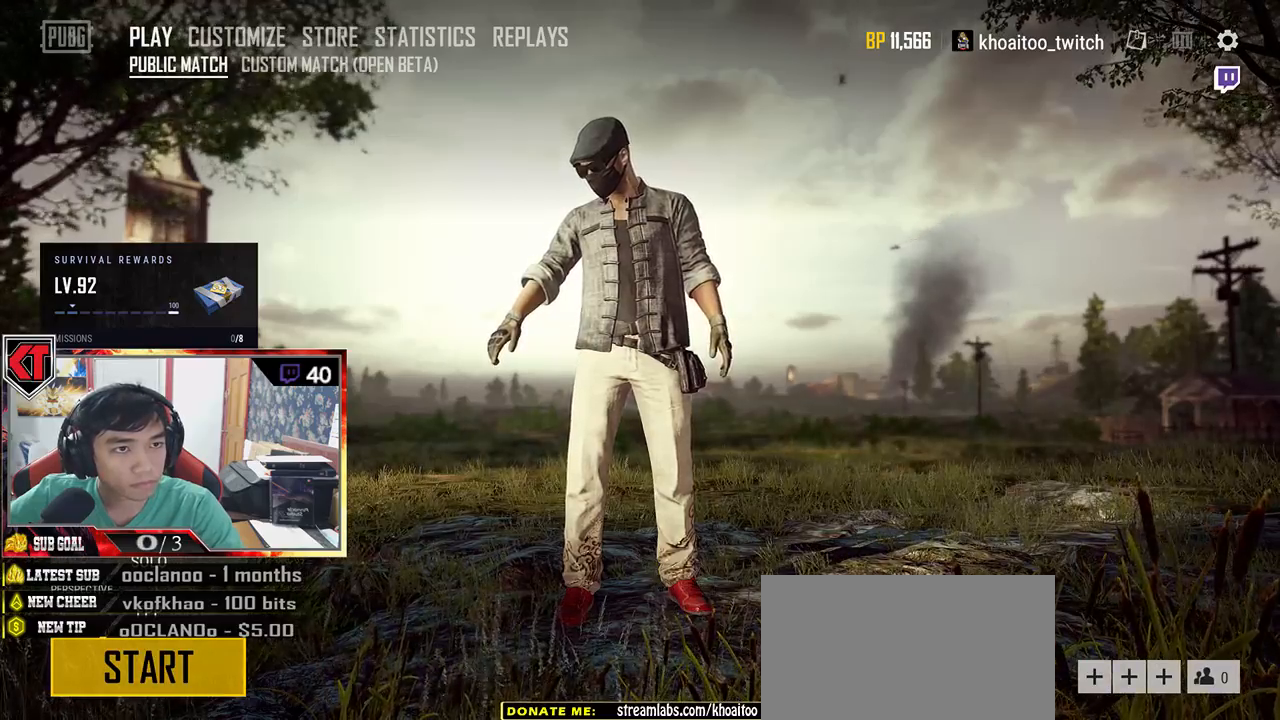
{"keys": [], "mouse": [], "events": [[83, "mouse_left", "up"]]}
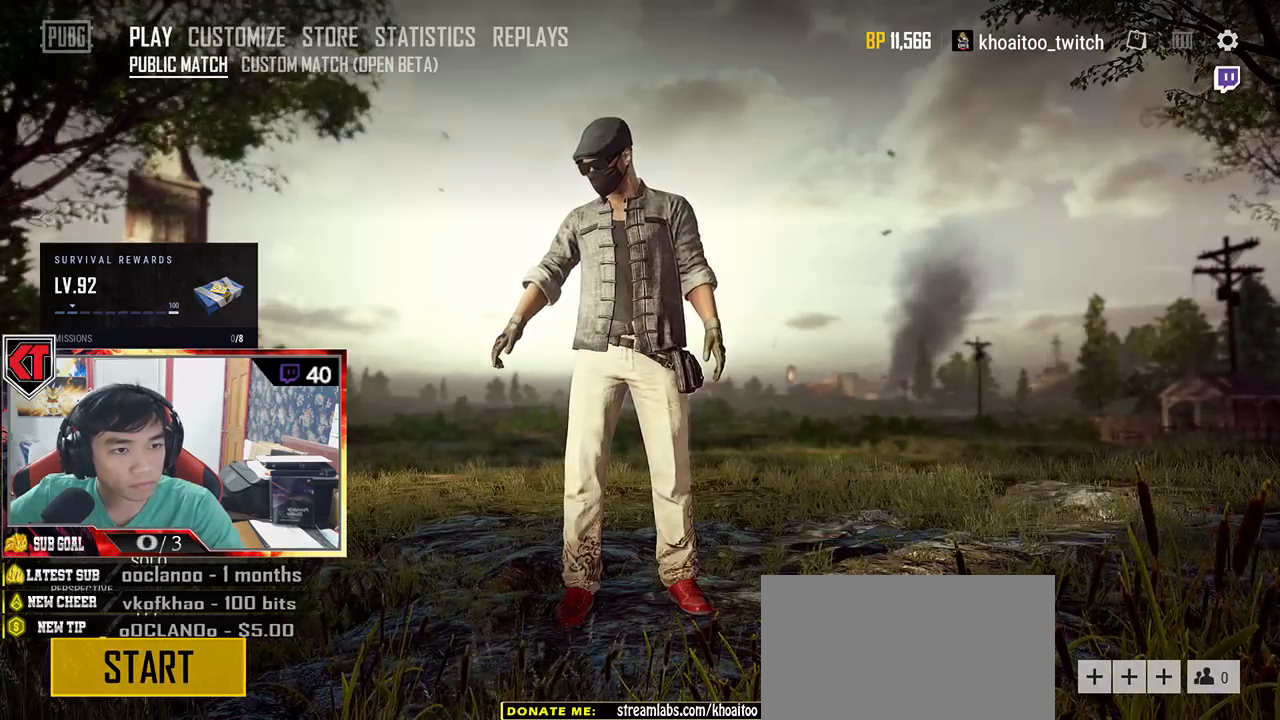
{"keys": [], "mouse": [], "events": [[167, "mouse_left", "down"], [250, "mouse_left", "up"]]}
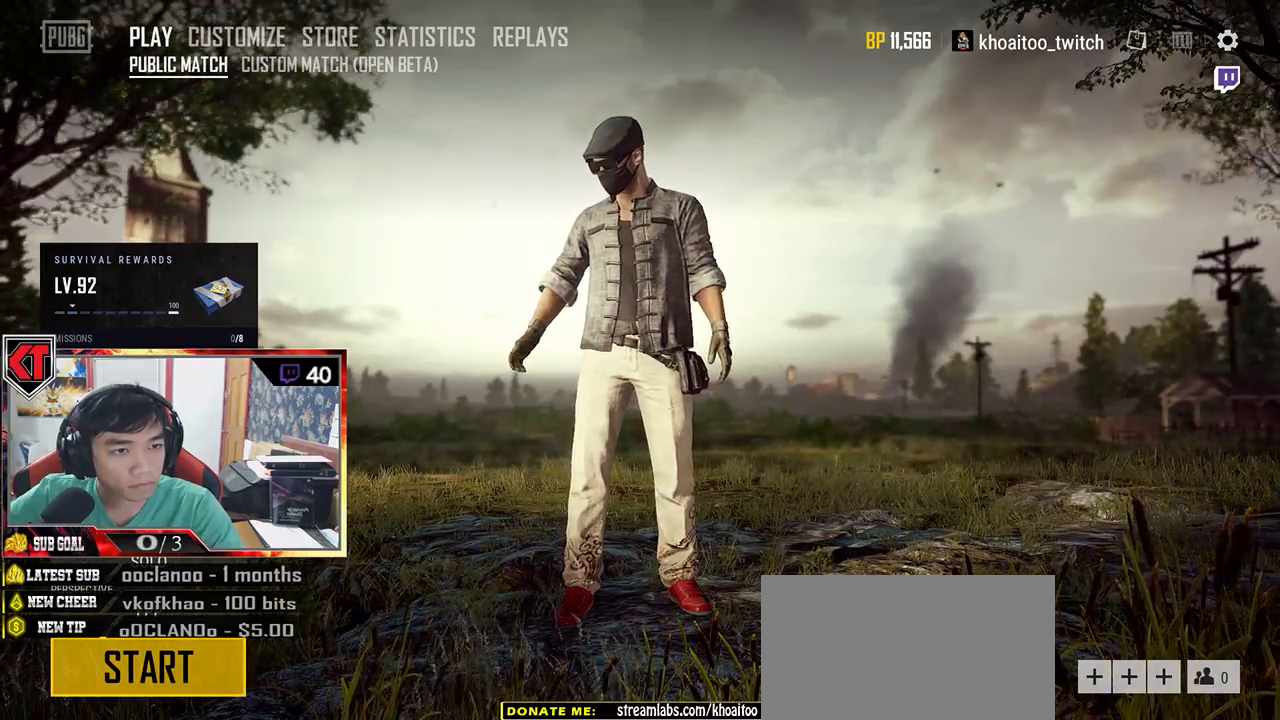
{"keys": [], "mouse": [], "events": []}
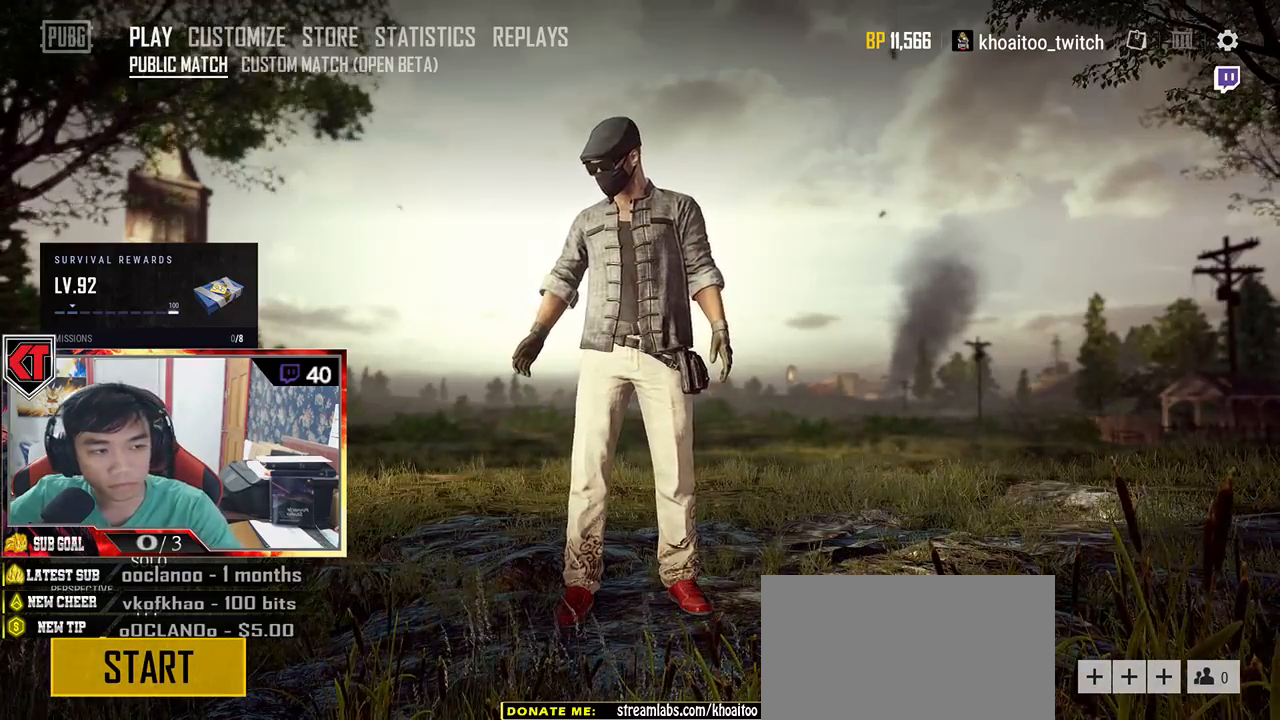
{"keys": [], "mouse": [], "events": []}
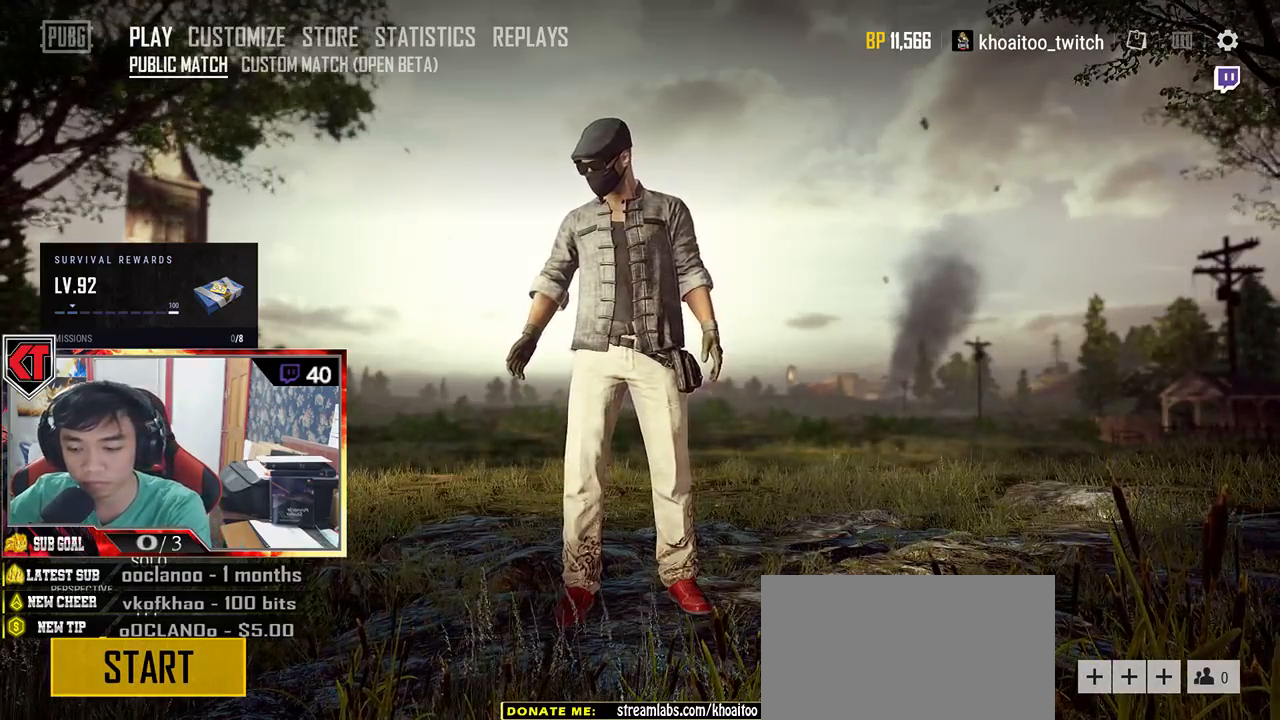
{"keys": [], "mouse": [], "events": []}
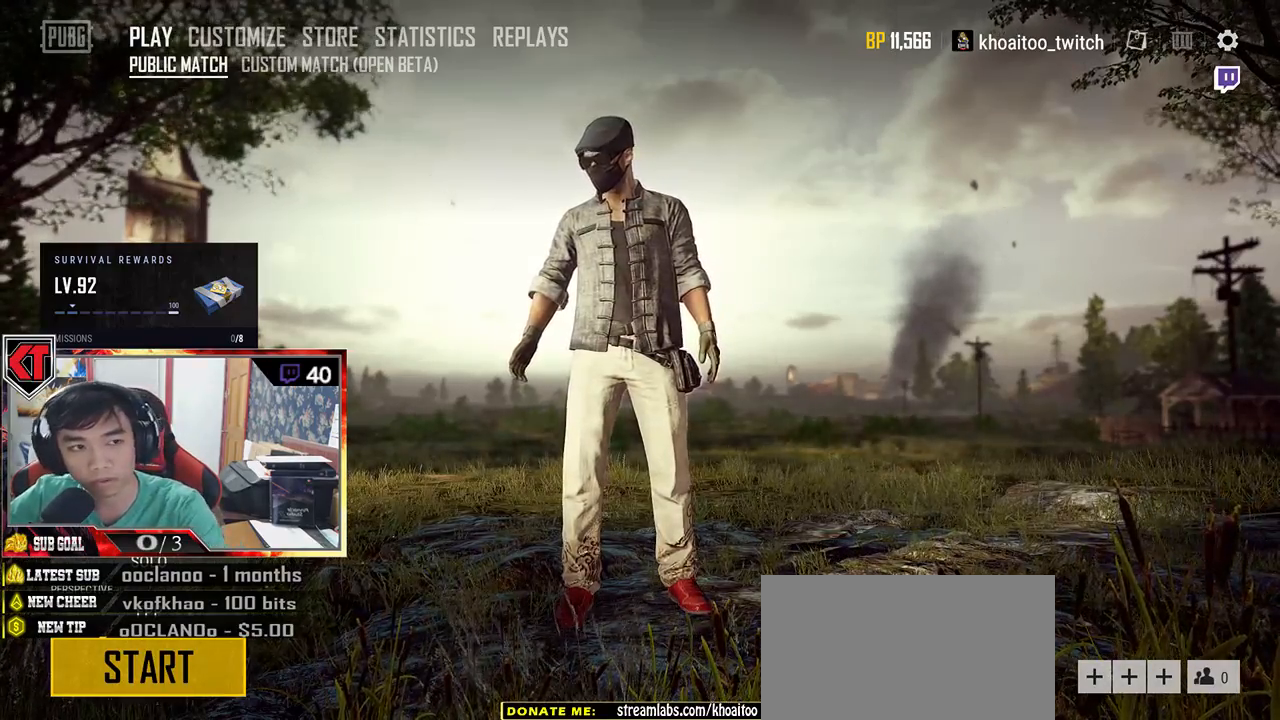
{"keys": [], "mouse": [], "events": []}
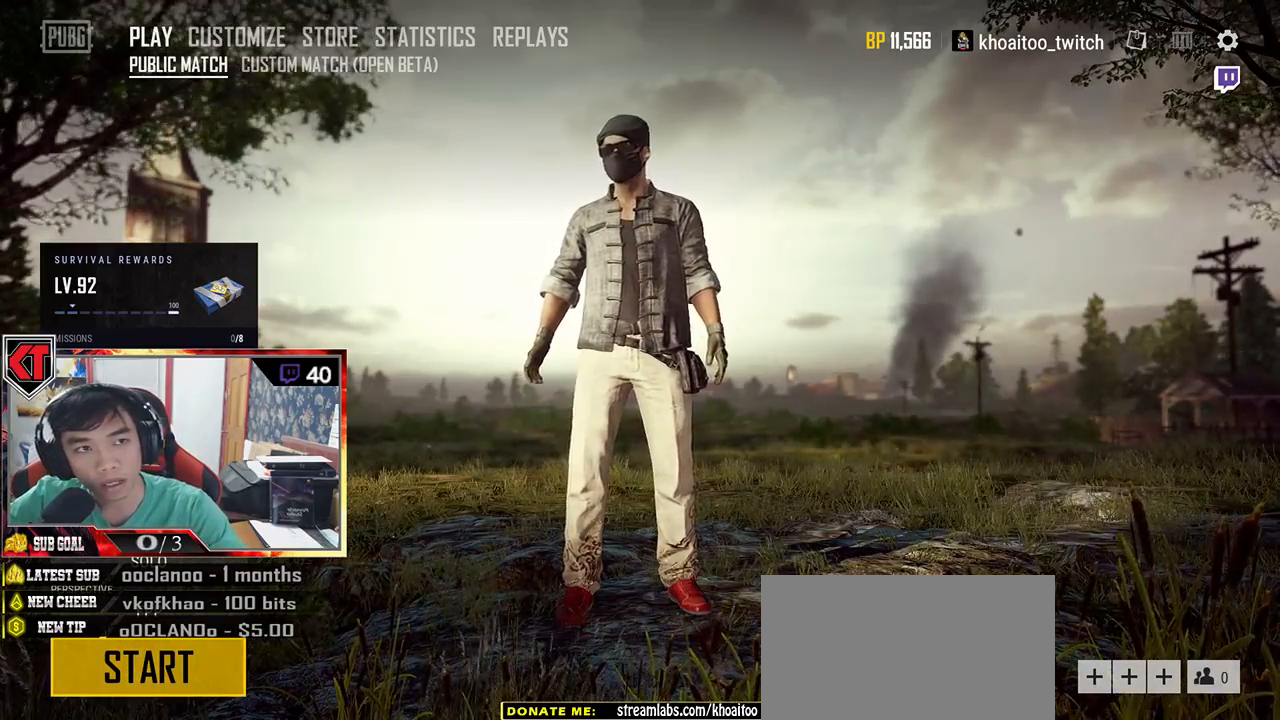
{"keys": [], "mouse": ["left"], "events": [[450, "mouse_left", "down"]]}
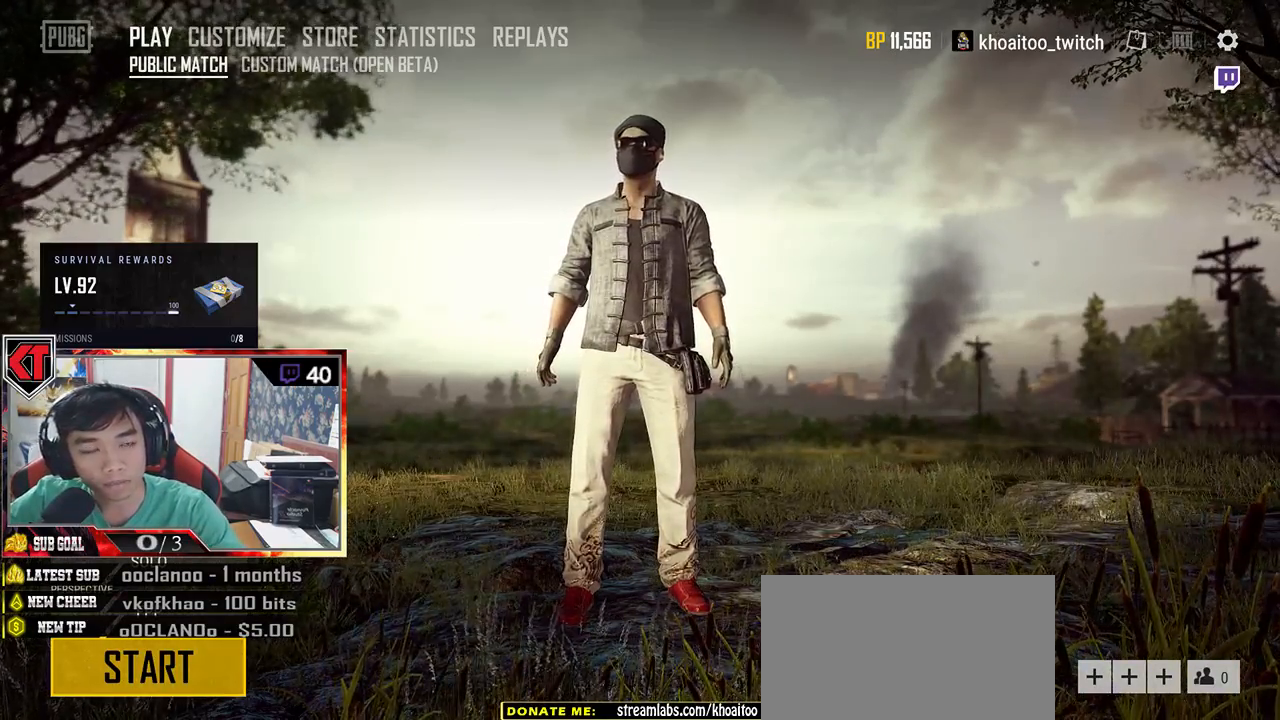
{"keys": [], "mouse": [], "events": [[17, "mouse_left", "up"]]}
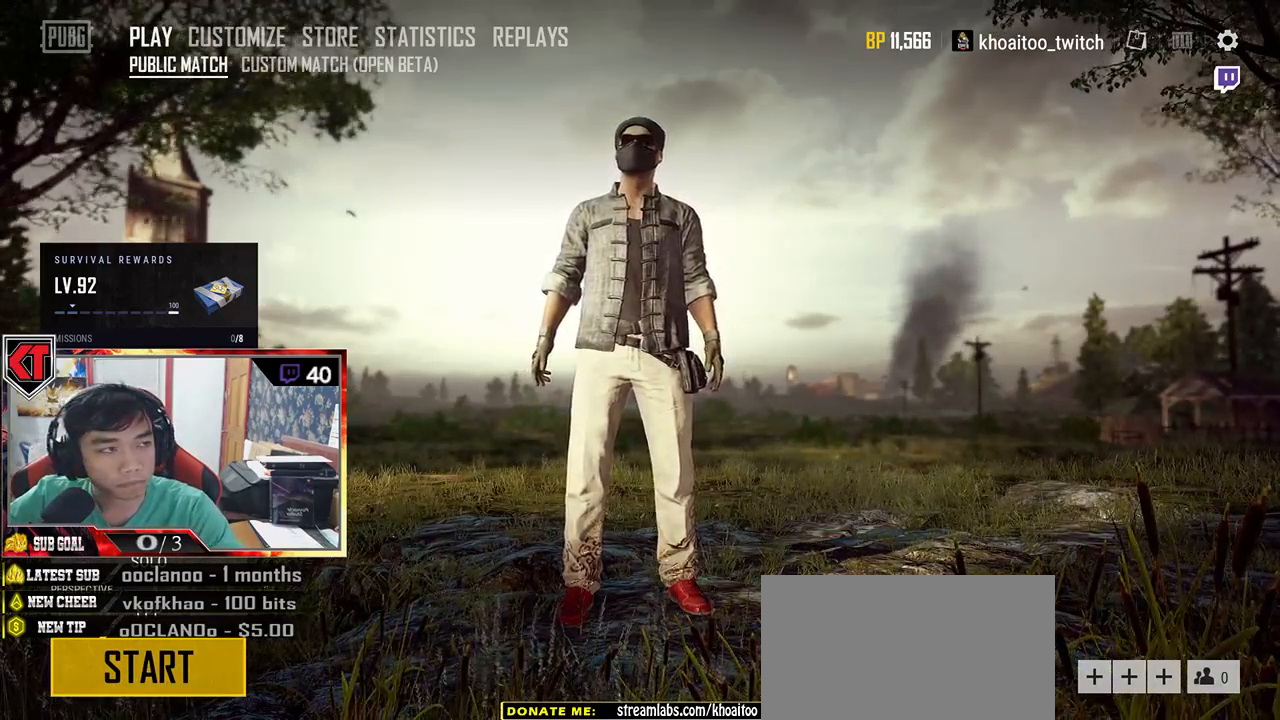
{"keys": [], "mouse": ["left"], "events": [[467, "mouse_left", "down"]]}
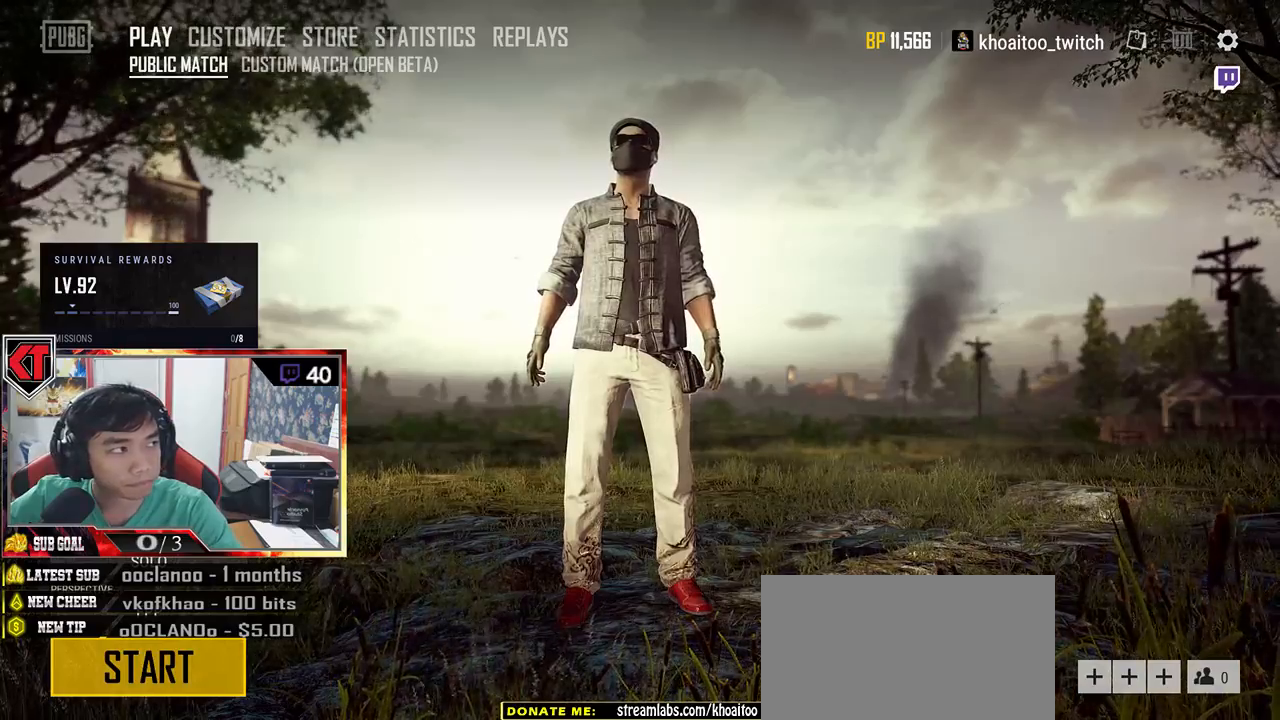
{"keys": [], "mouse": [], "events": [[83, "mouse_left", "up"]]}